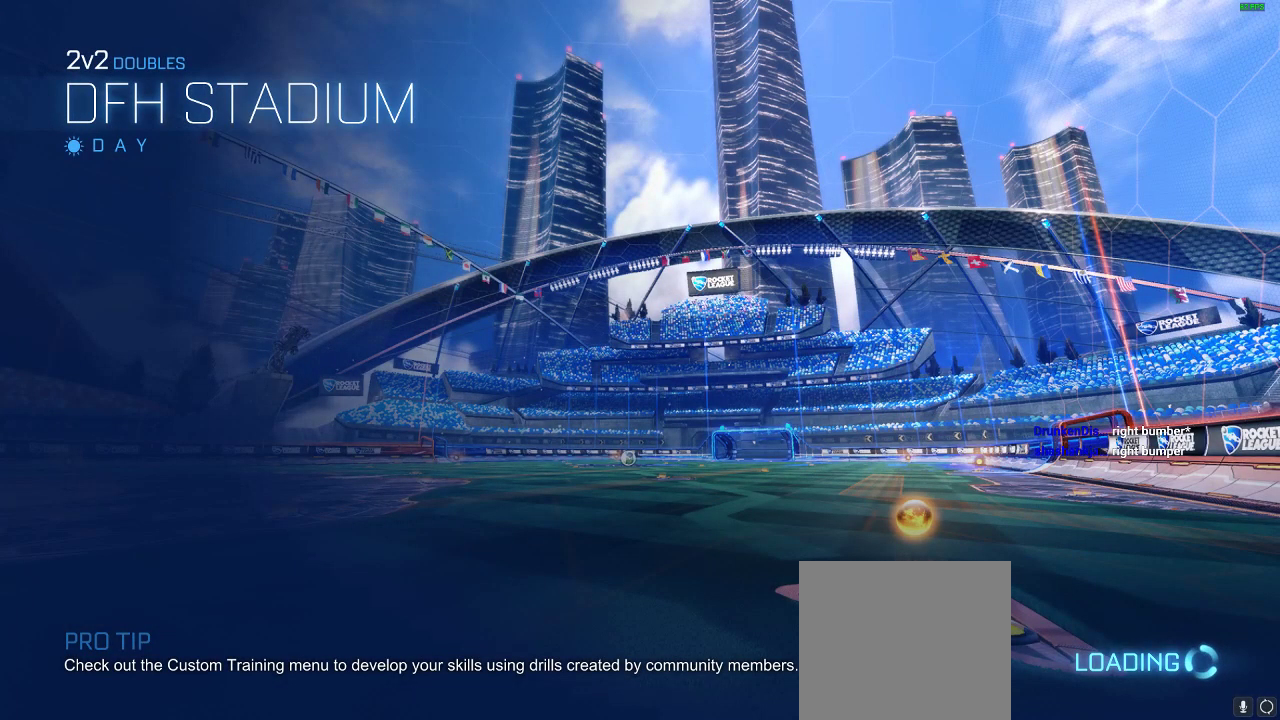
Gameplay with a controller (Xbox layout); each line is a JSON object with the inputs held at the frame after it. "events" lists button and stick changes between this image and that frame as [ms after this image, input, new state], when the widget could be followed in between. Not read: R3.
{"buttons": [], "left_stick": "center", "right_stick": "center", "events": []}
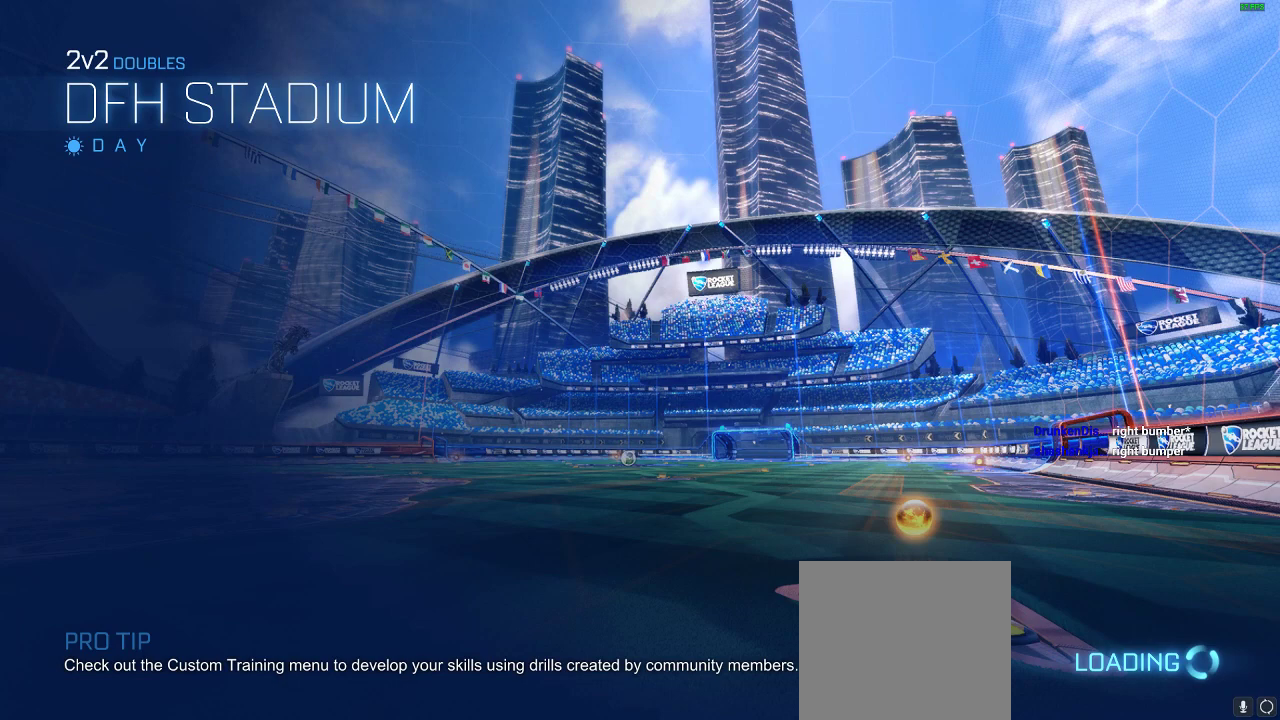
{"buttons": [], "left_stick": "center", "right_stick": "center", "events": []}
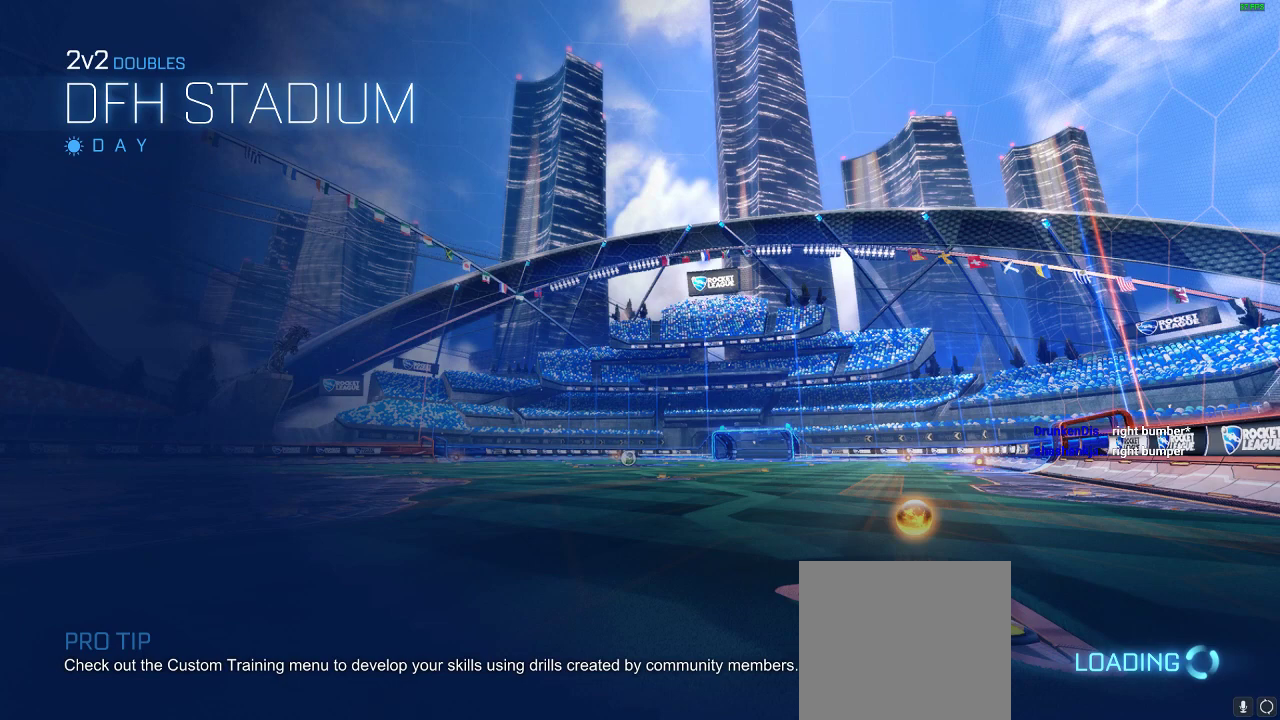
{"buttons": [], "left_stick": "center", "right_stick": "center", "events": []}
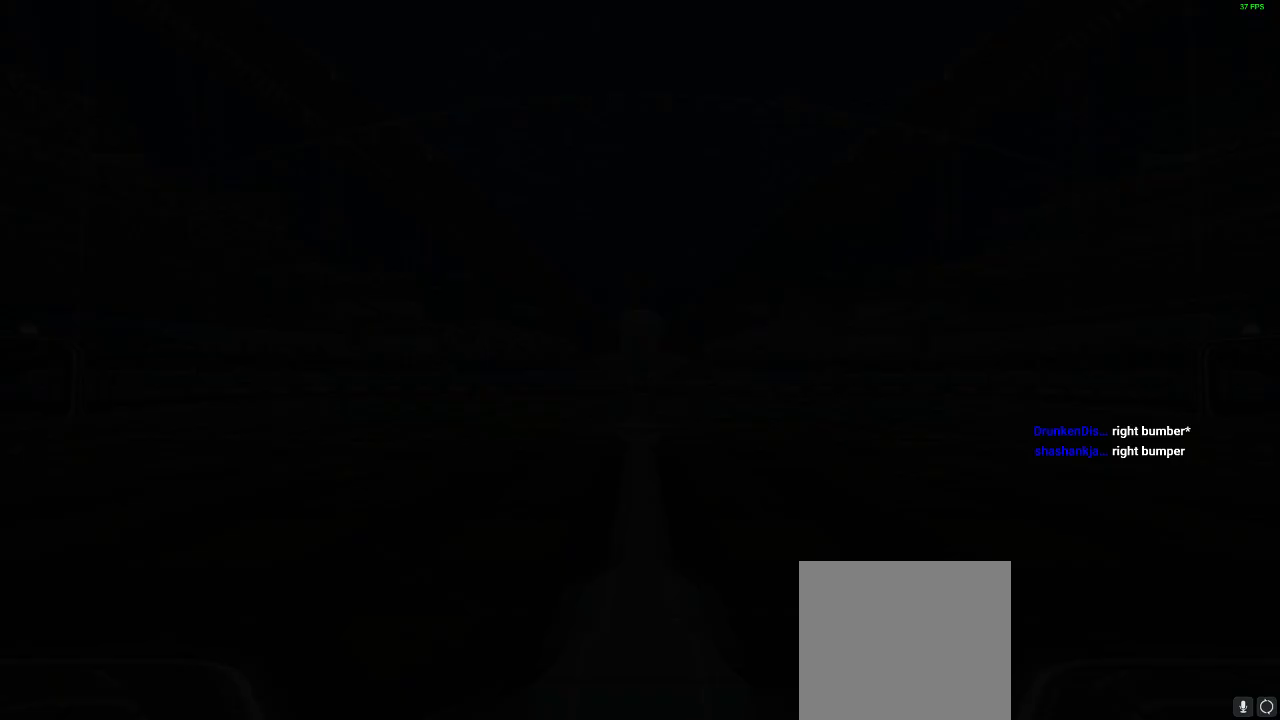
{"buttons": [], "left_stick": "center", "right_stick": "center", "events": []}
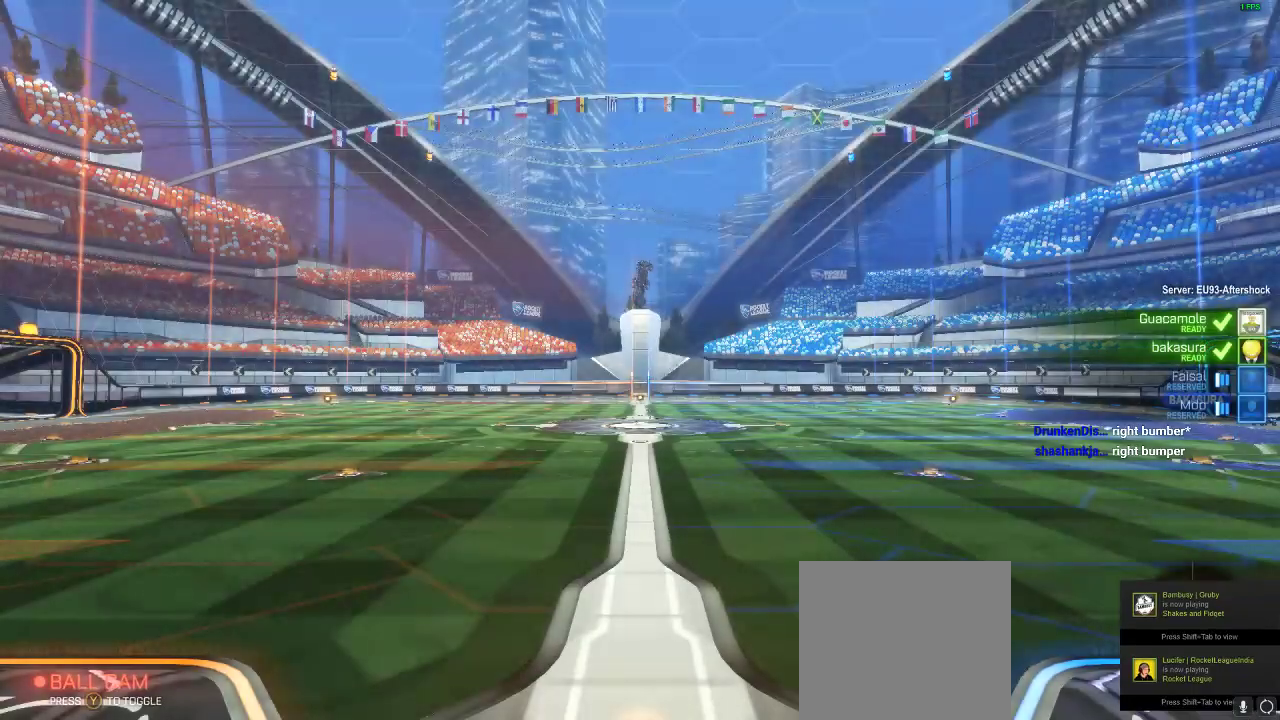
{"buttons": [], "left_stick": "center", "right_stick": "right", "events": [[300, "right_stick", "right"]]}
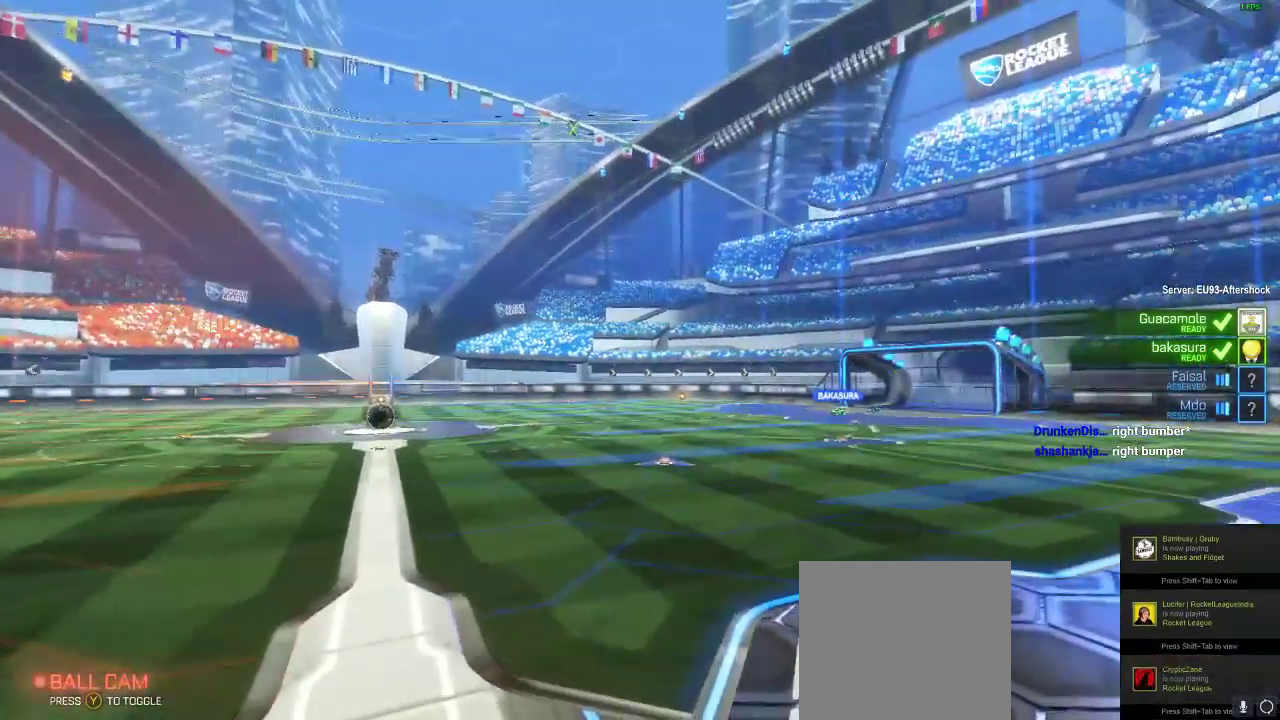
{"buttons": [], "left_stick": "center", "right_stick": "center", "events": [[33, "right_stick", "center"]]}
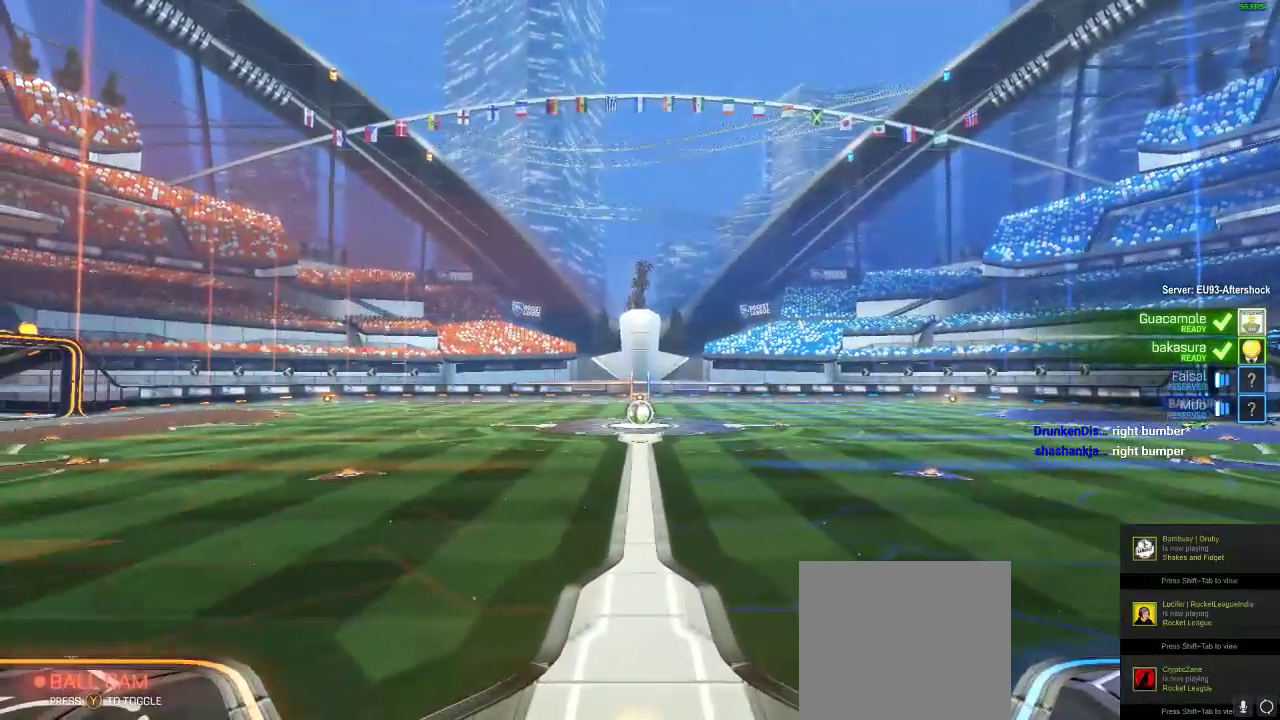
{"buttons": [], "left_stick": "center", "right_stick": "up", "events": [[50, "right_stick", "up"], [200, "right_stick", "center"], [367, "right_stick", "up"]]}
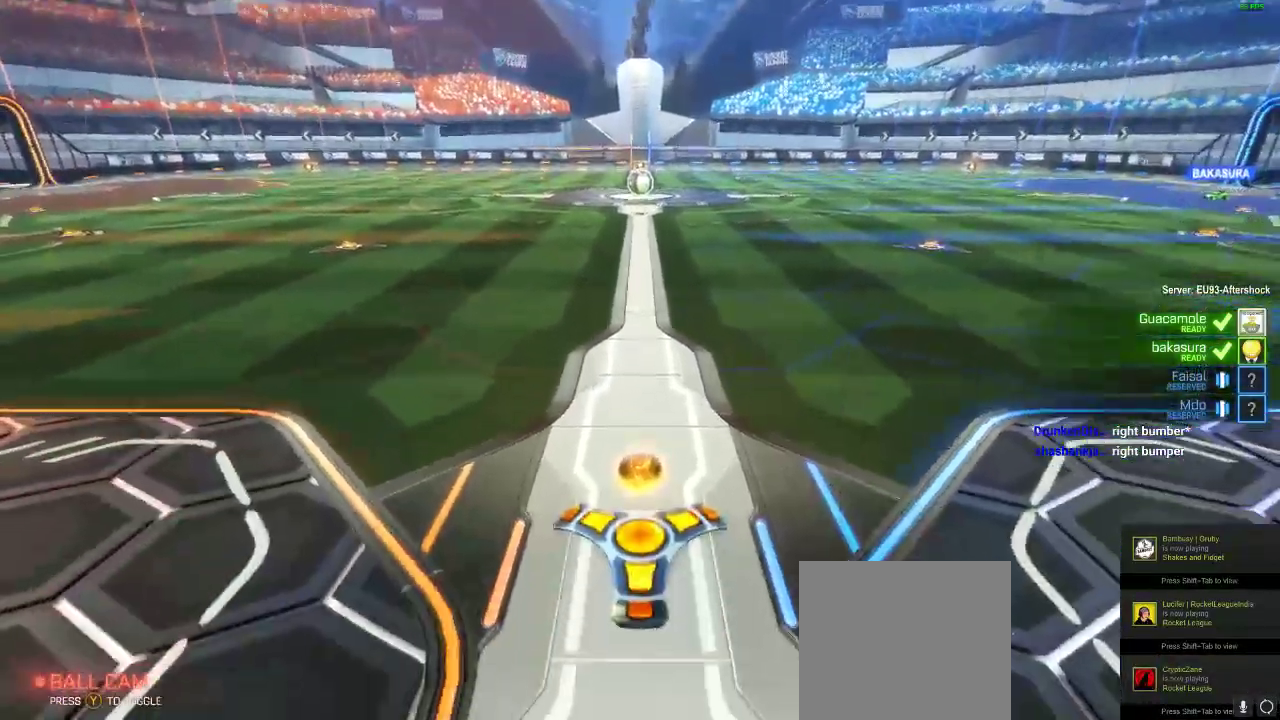
{"buttons": [], "left_stick": "center", "right_stick": "up", "events": [[33, "right_stick", "center"], [150, "right_stick", "up"], [317, "right_stick", "center"], [483, "right_stick", "up"]]}
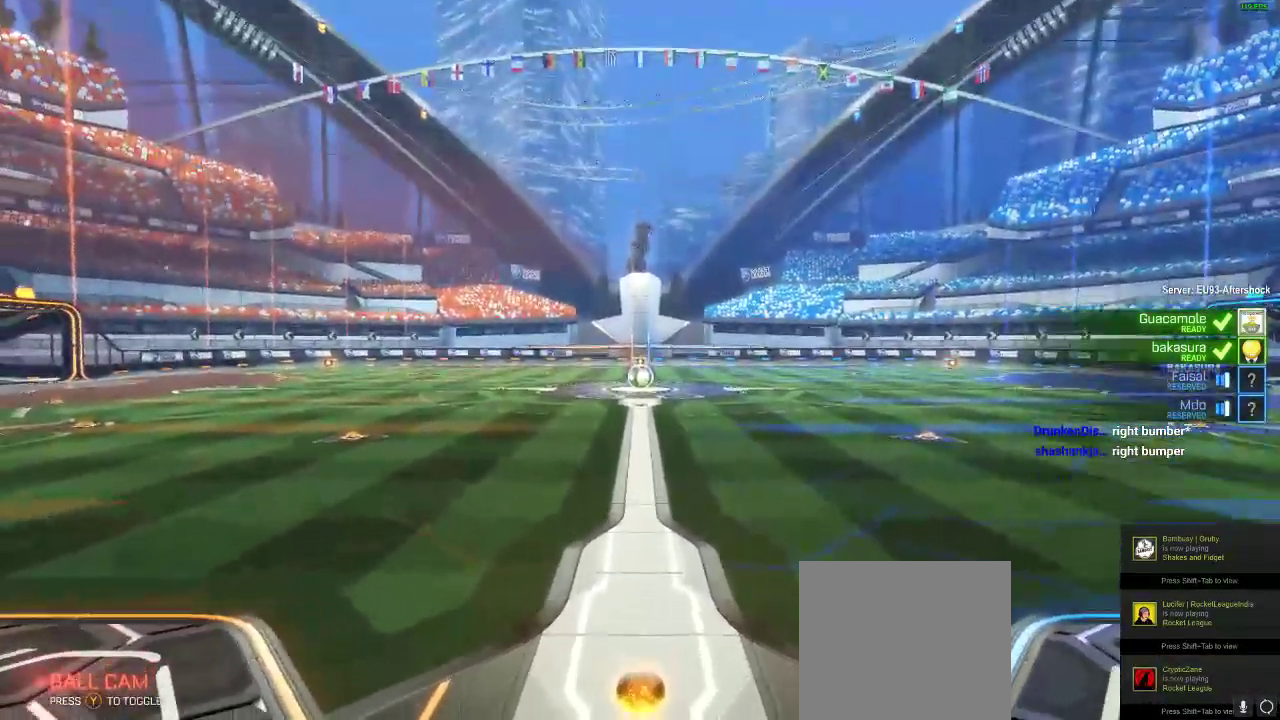
{"buttons": [], "left_stick": "center", "right_stick": "center", "events": [[333, "right_stick", "center"]]}
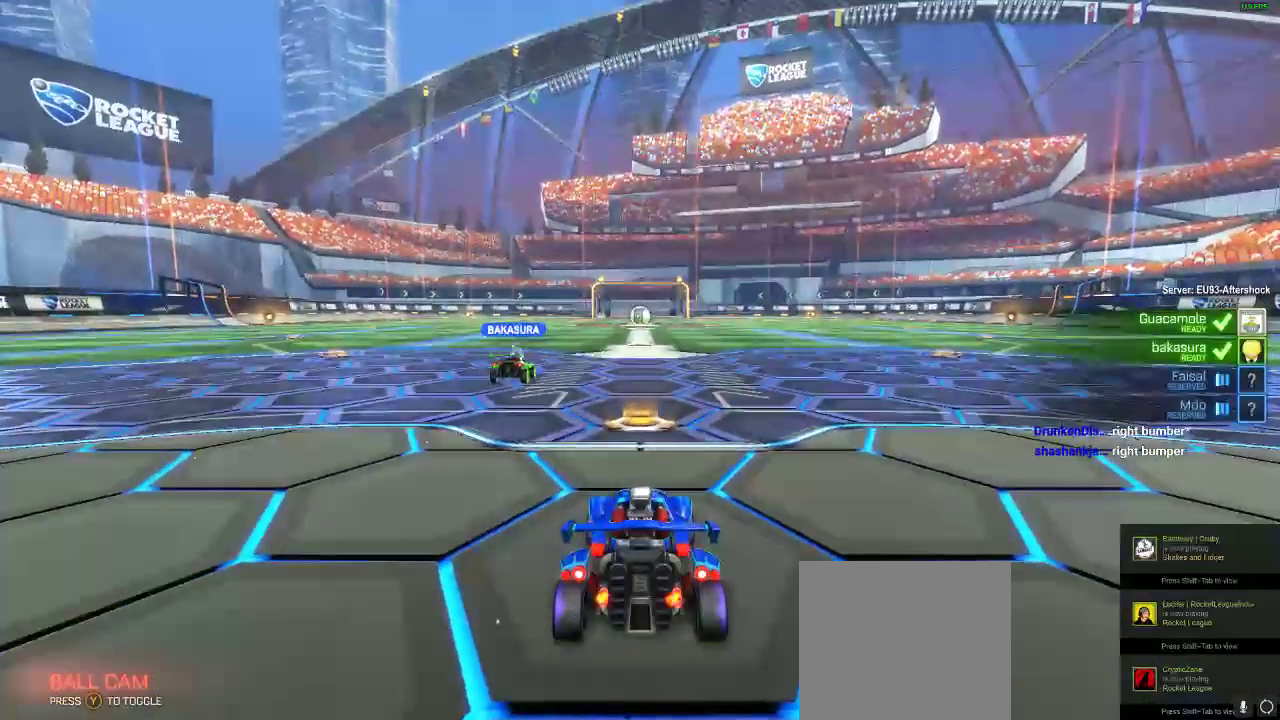
{"buttons": [], "left_stick": "center", "right_stick": "center", "events": []}
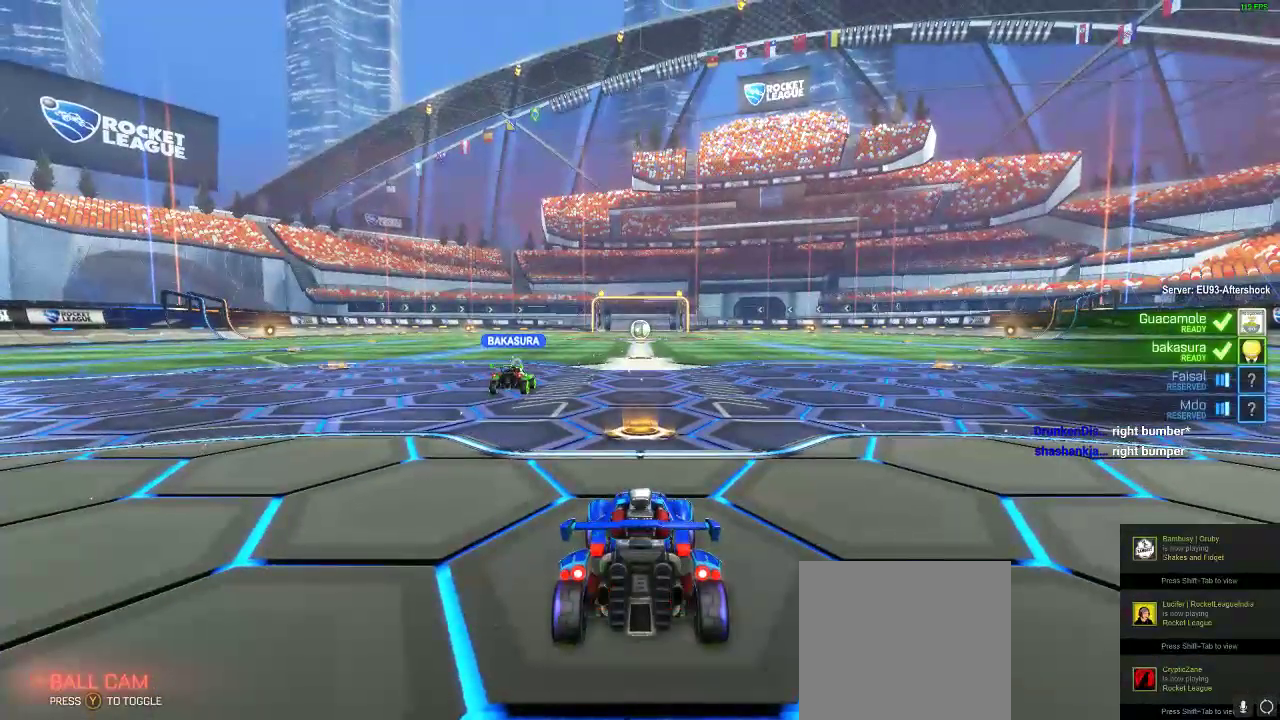
{"buttons": [], "left_stick": "center", "right_stick": "center", "events": []}
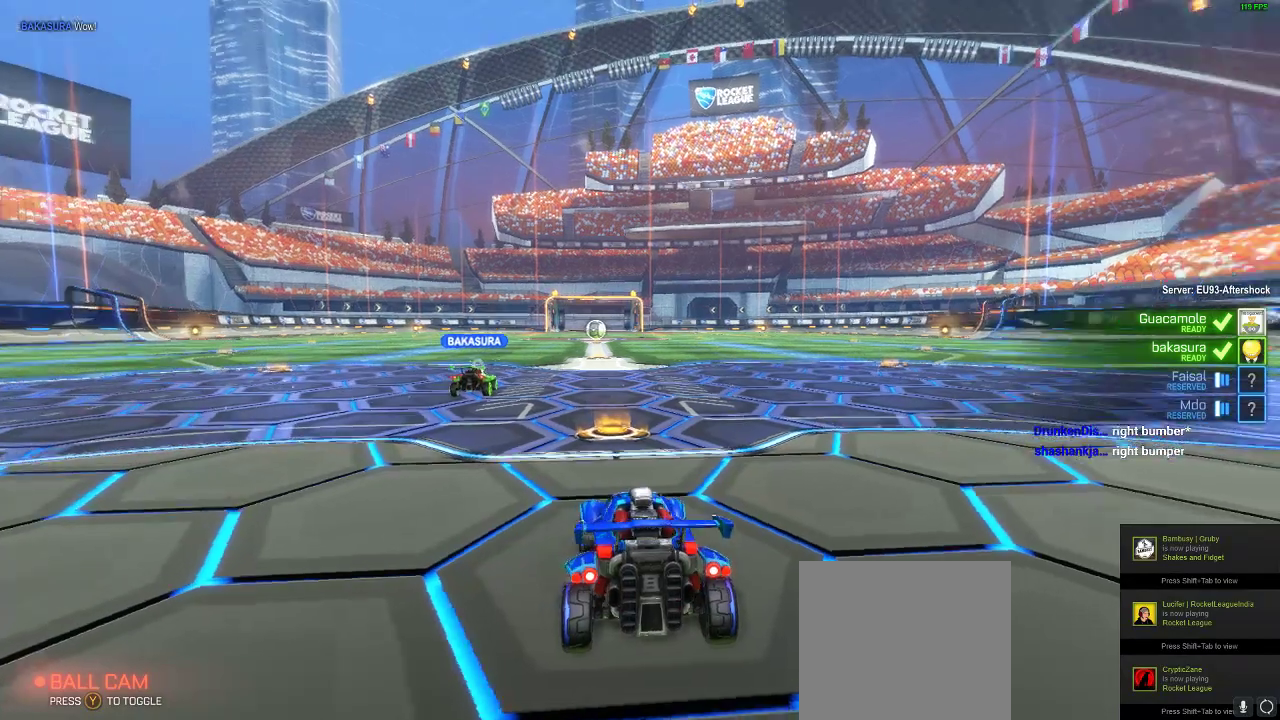
{"buttons": [], "left_stick": "center", "right_stick": "center", "events": []}
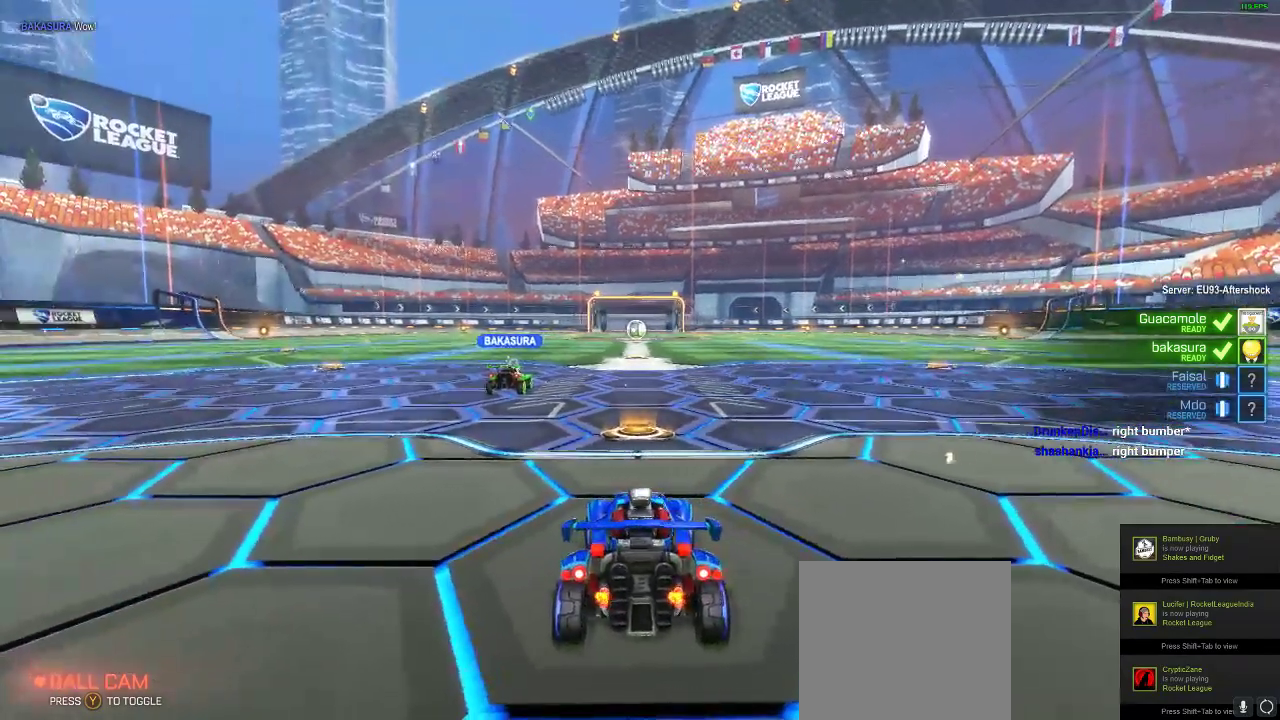
{"buttons": [], "left_stick": "center", "right_stick": "center", "events": [[367, "DPAD_UP", "down"], [500, "DPAD_UP", "up"]]}
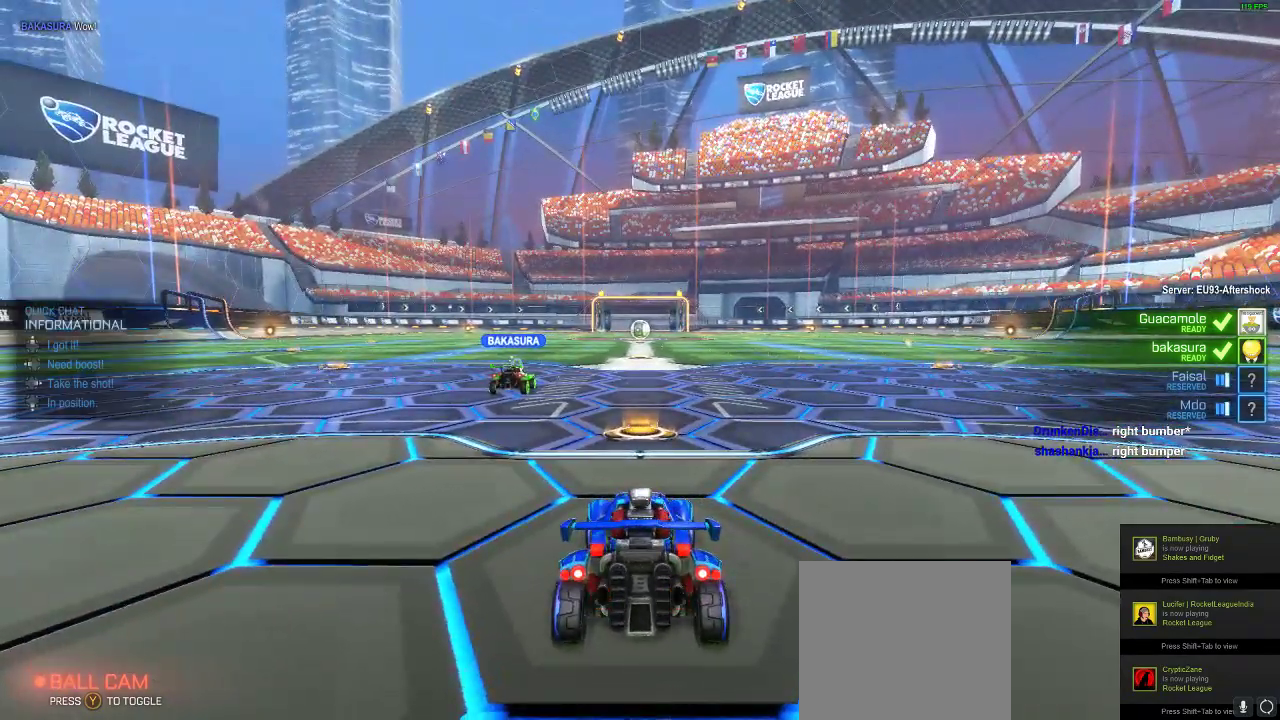
{"buttons": [], "left_stick": "center", "right_stick": "center", "events": [[50, "DPAD_UP", "down"], [200, "DPAD_UP", "up"]]}
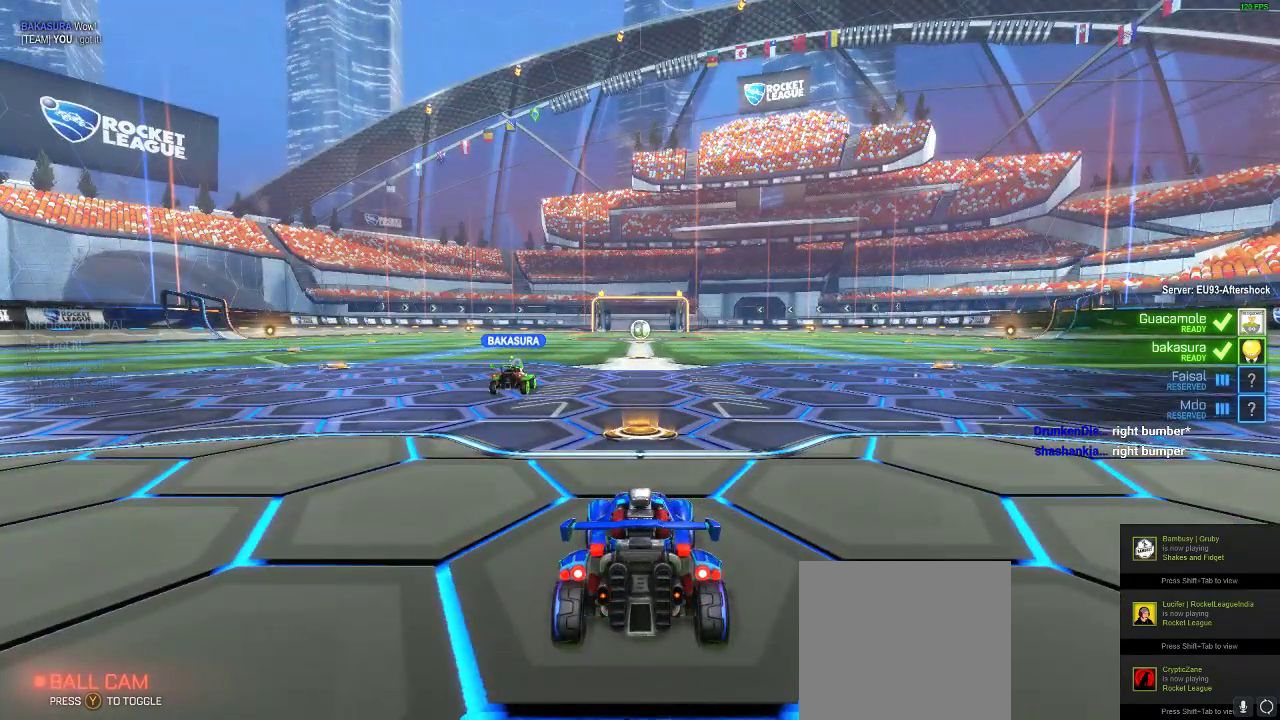
{"buttons": [], "left_stick": "center", "right_stick": "center", "events": []}
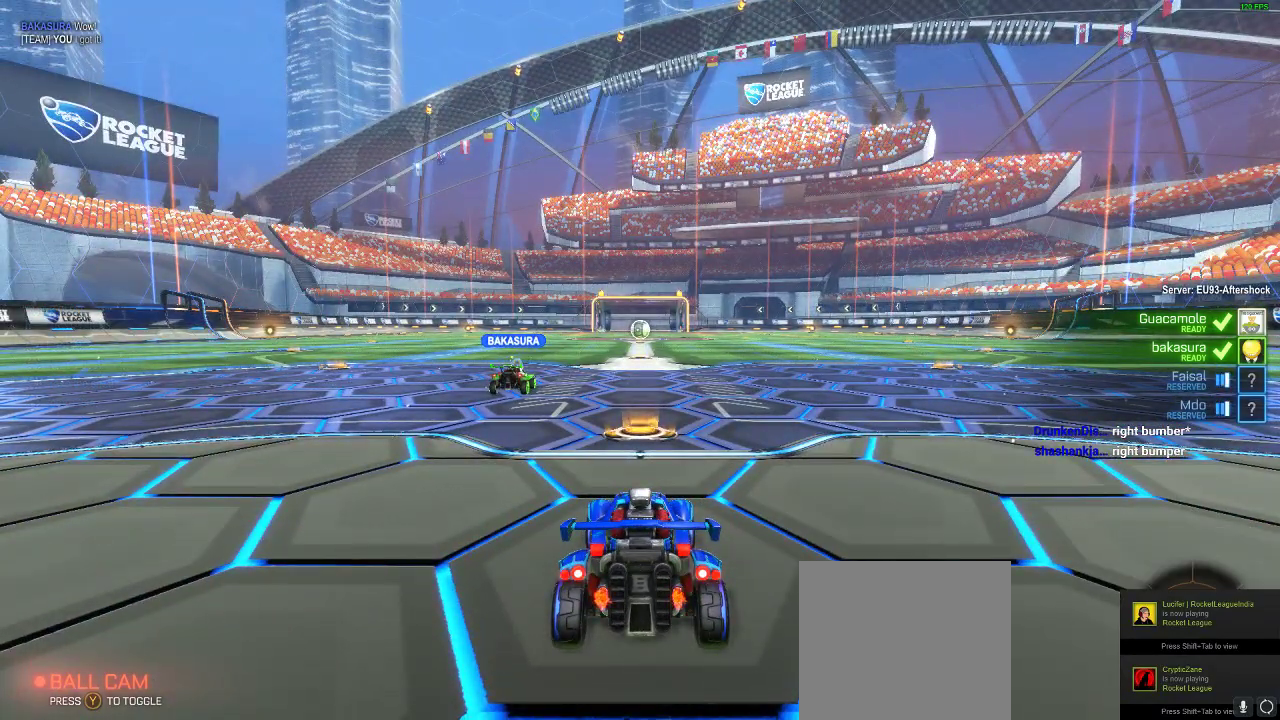
{"buttons": [], "left_stick": "center", "right_stick": "center", "events": [[350, "DPAD_RIGHT", "down"], [483, "DPAD_RIGHT", "up"]]}
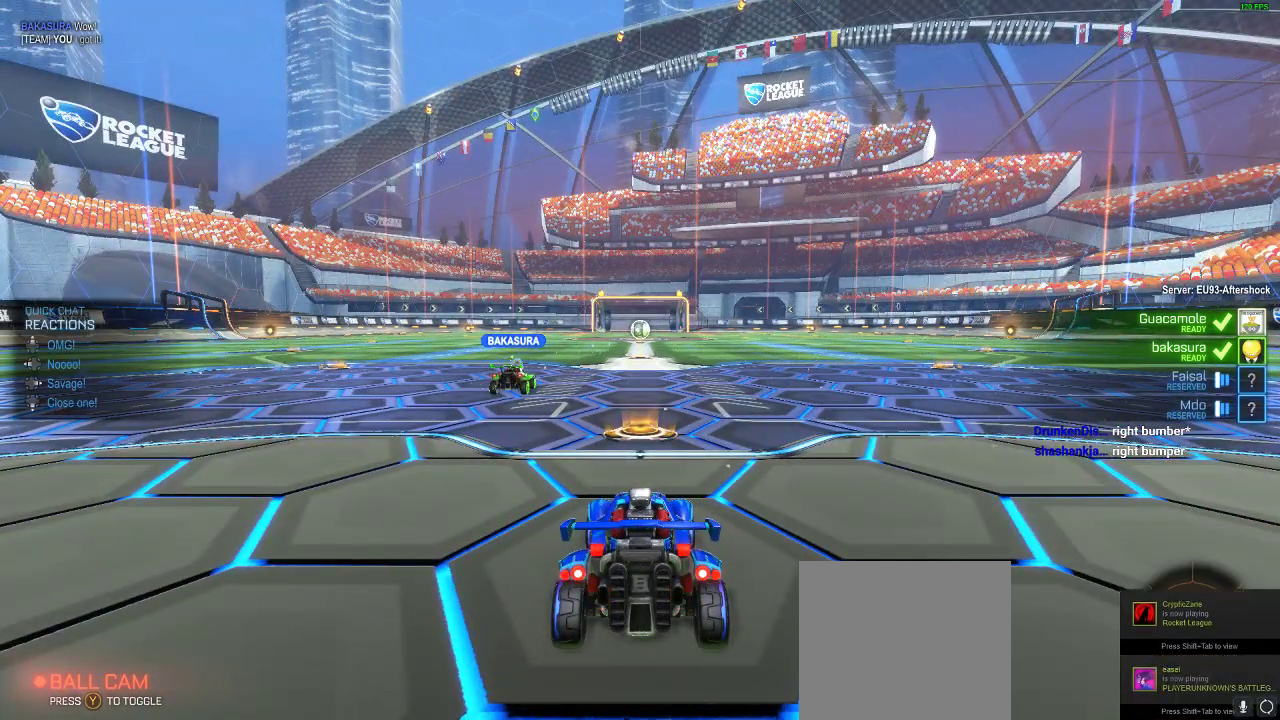
{"buttons": [], "left_stick": "center", "right_stick": "center", "events": [[150, "DPAD_LEFT", "down"], [317, "DPAD_LEFT", "up"]]}
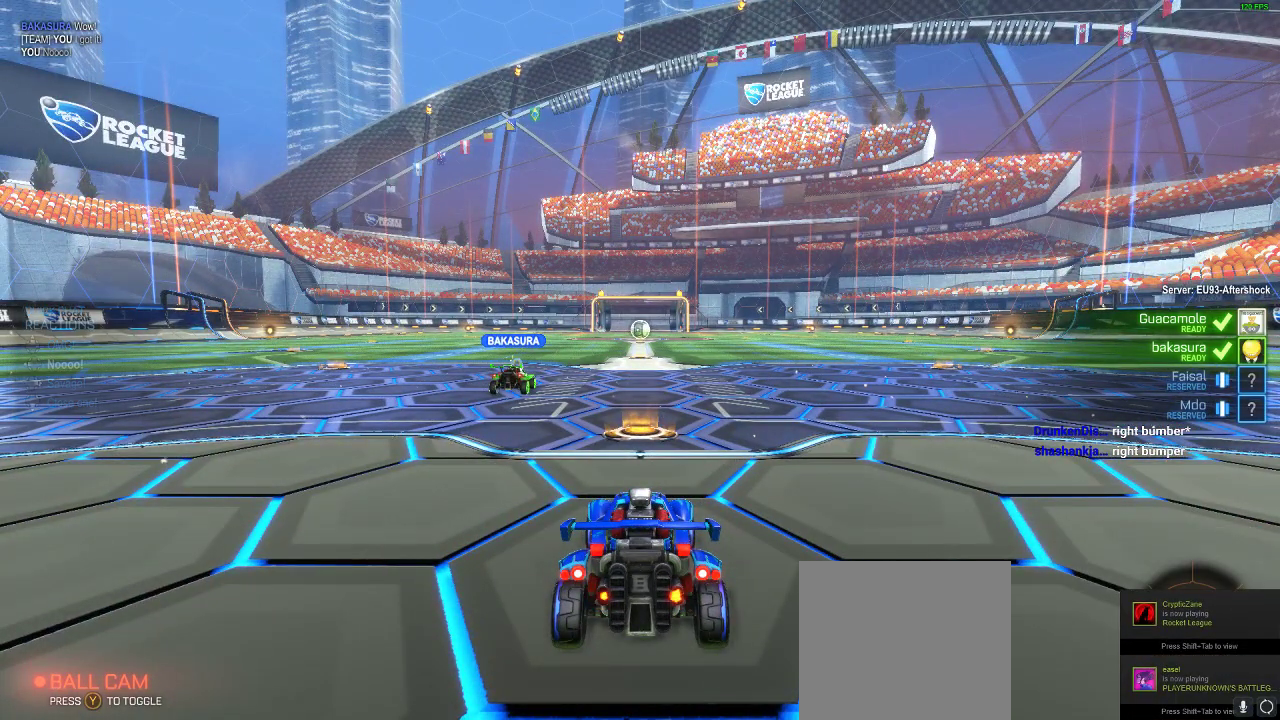
{"buttons": ["B"], "left_stick": "center", "right_stick": "center", "events": [[500, "B", "down"]]}
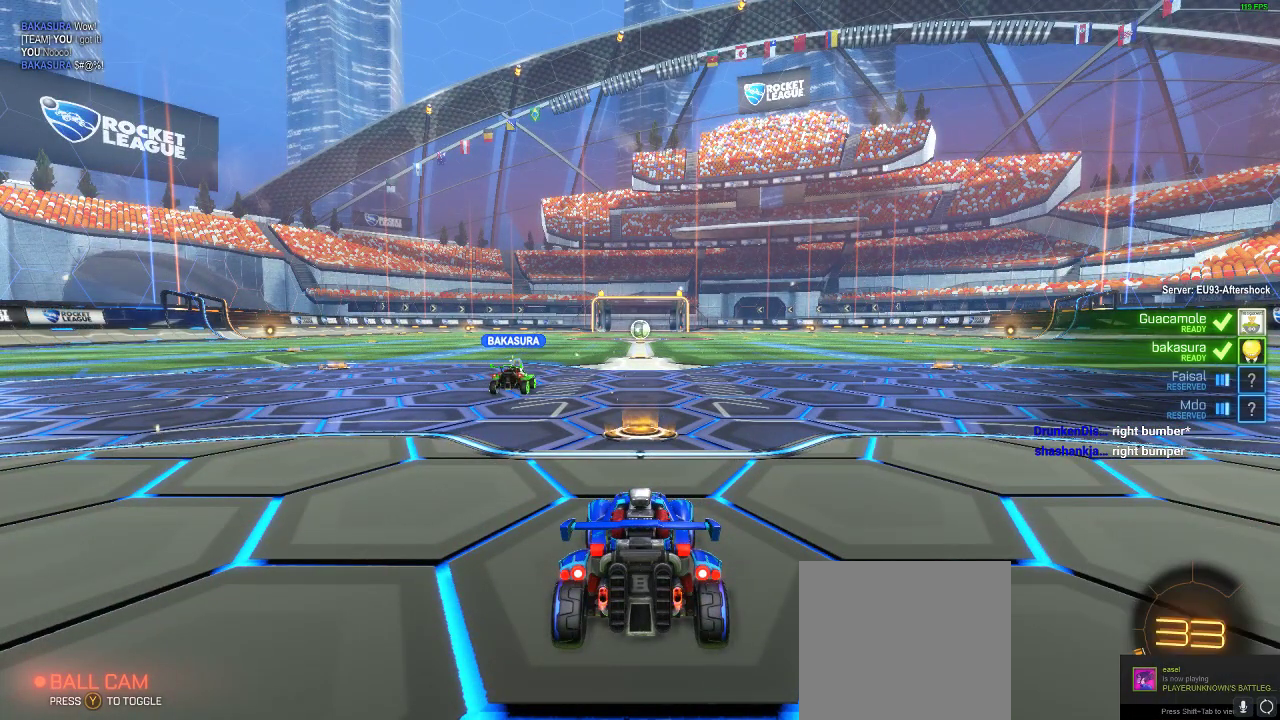
{"buttons": ["B"], "left_stick": "center", "right_stick": "center", "events": []}
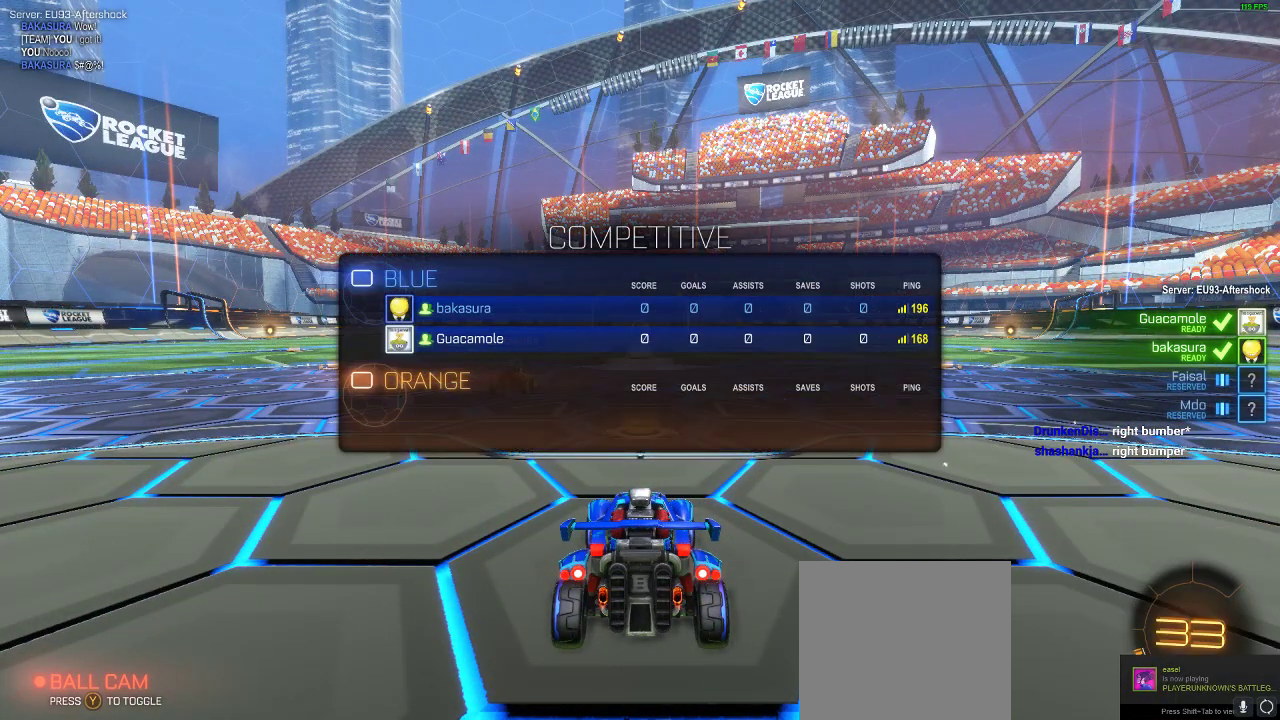
{"buttons": ["A", "B"], "left_stick": "center", "right_stick": "center", "events": [[33, "A", "down"], [200, "A", "up"], [383, "A", "down"]]}
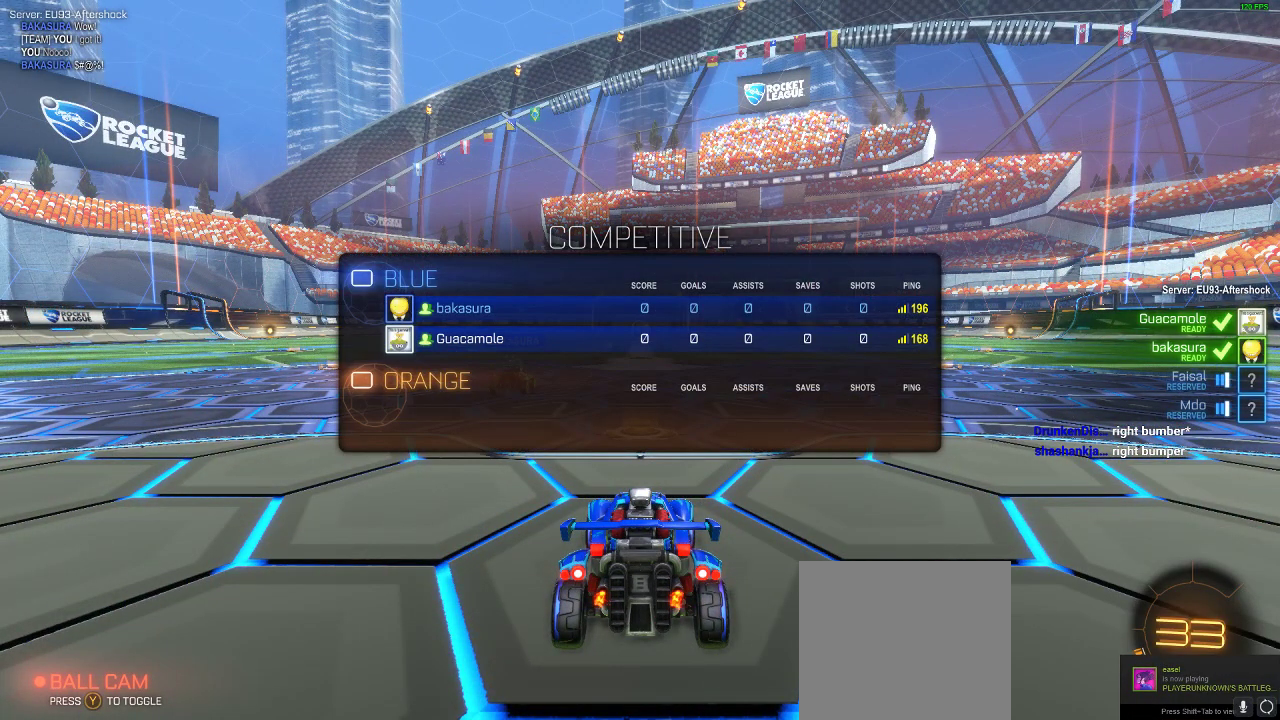
{"buttons": ["A", "B"], "left_stick": "center", "right_stick": "center", "events": [[33, "A", "up"], [367, "A", "down"]]}
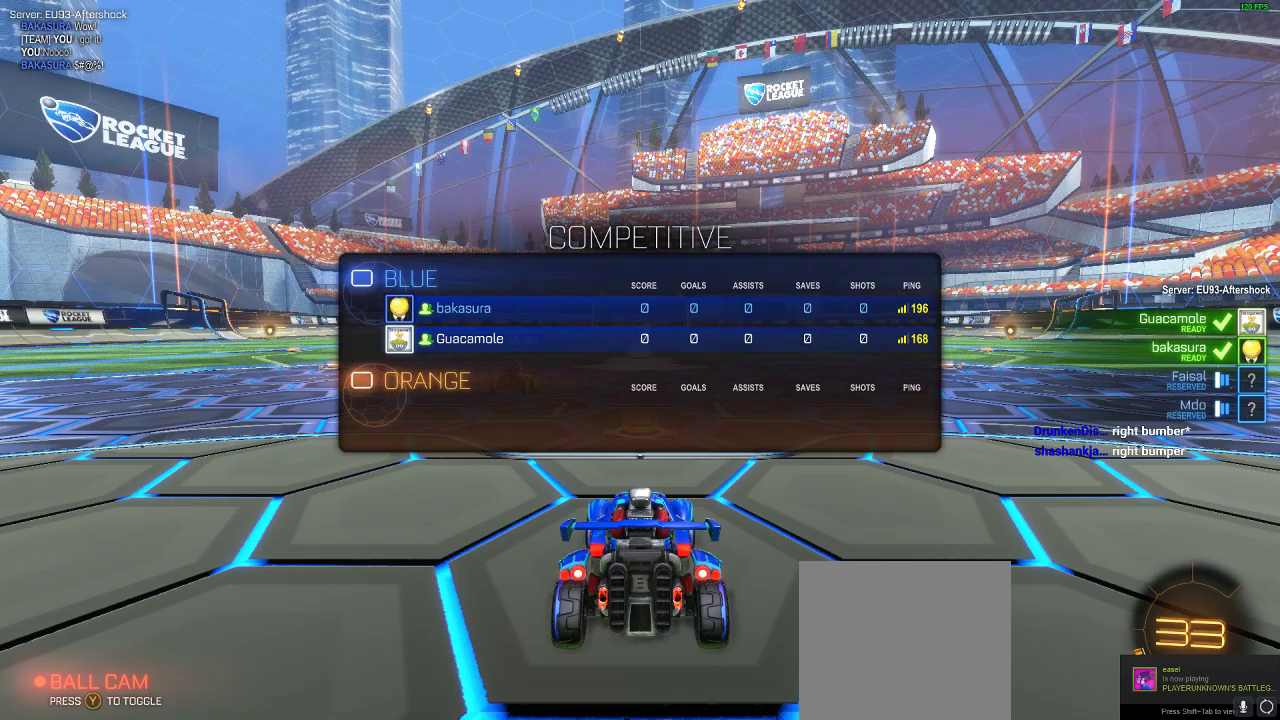
{"buttons": [], "left_stick": "center", "right_stick": "center", "events": [[50, "A", "up"], [417, "B", "up"]]}
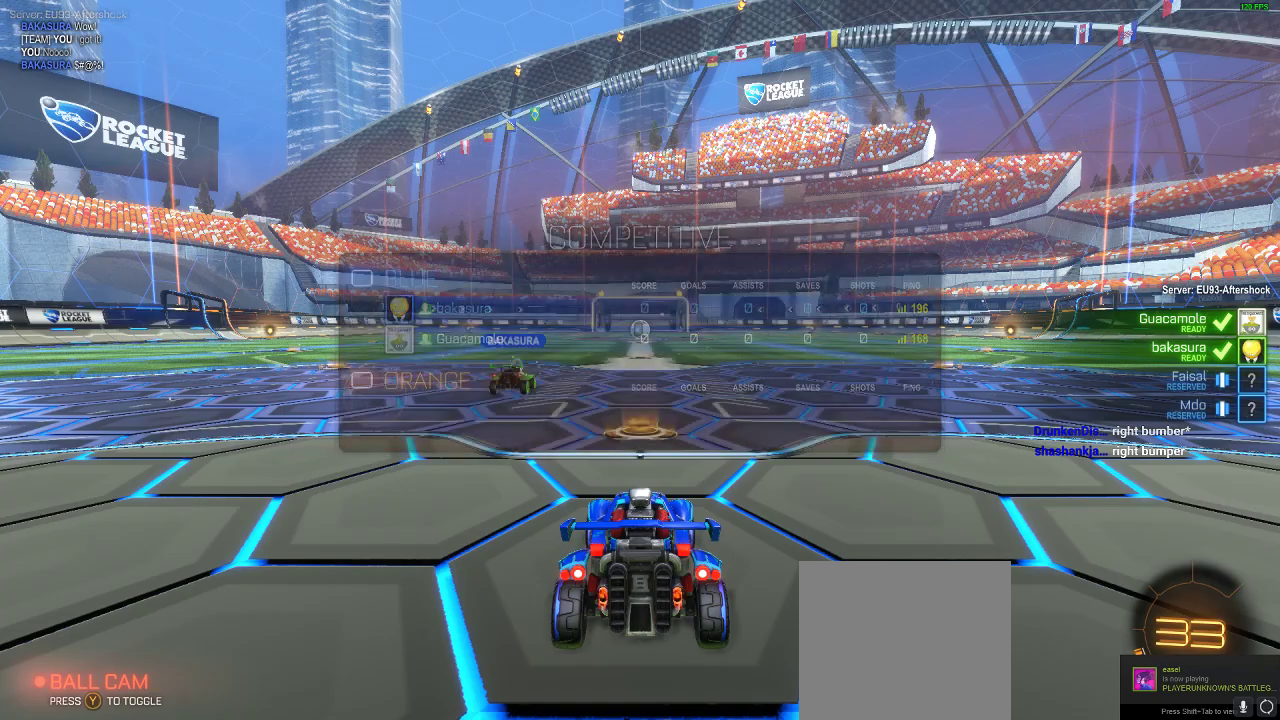
{"buttons": [], "left_stick": "center", "right_stick": "center", "events": []}
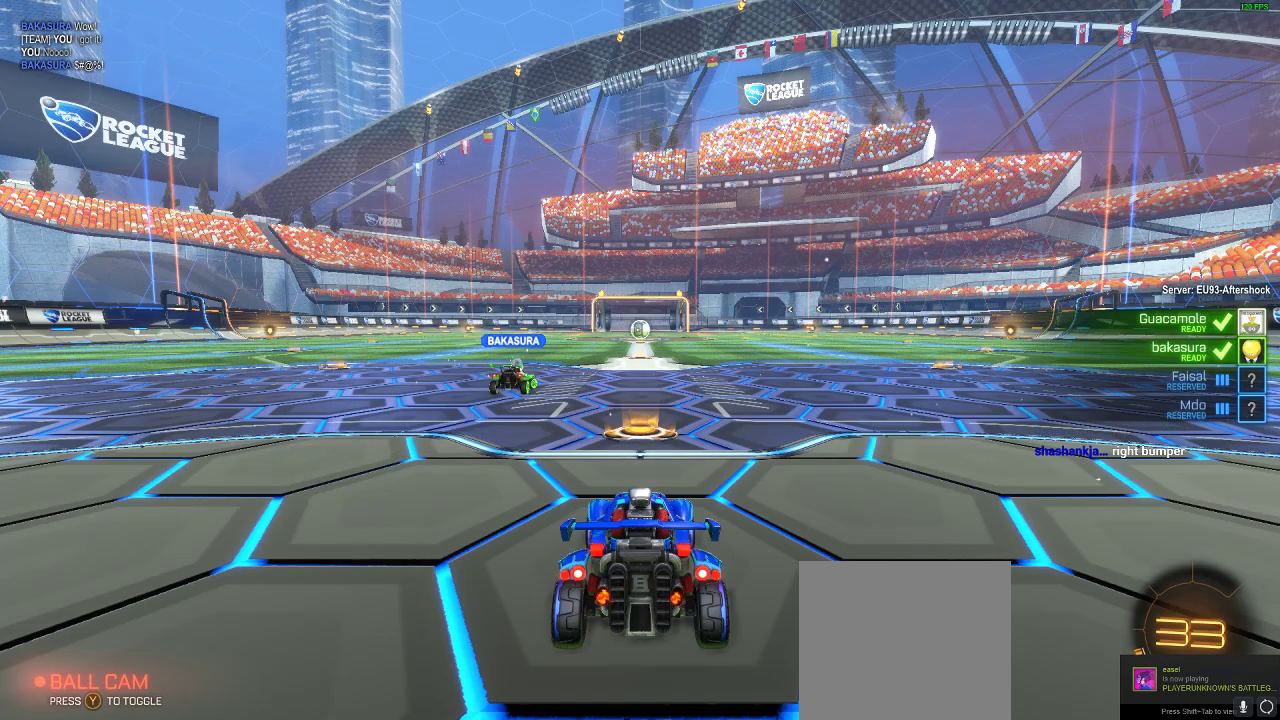
{"buttons": [], "left_stick": "center", "right_stick": "center", "events": []}
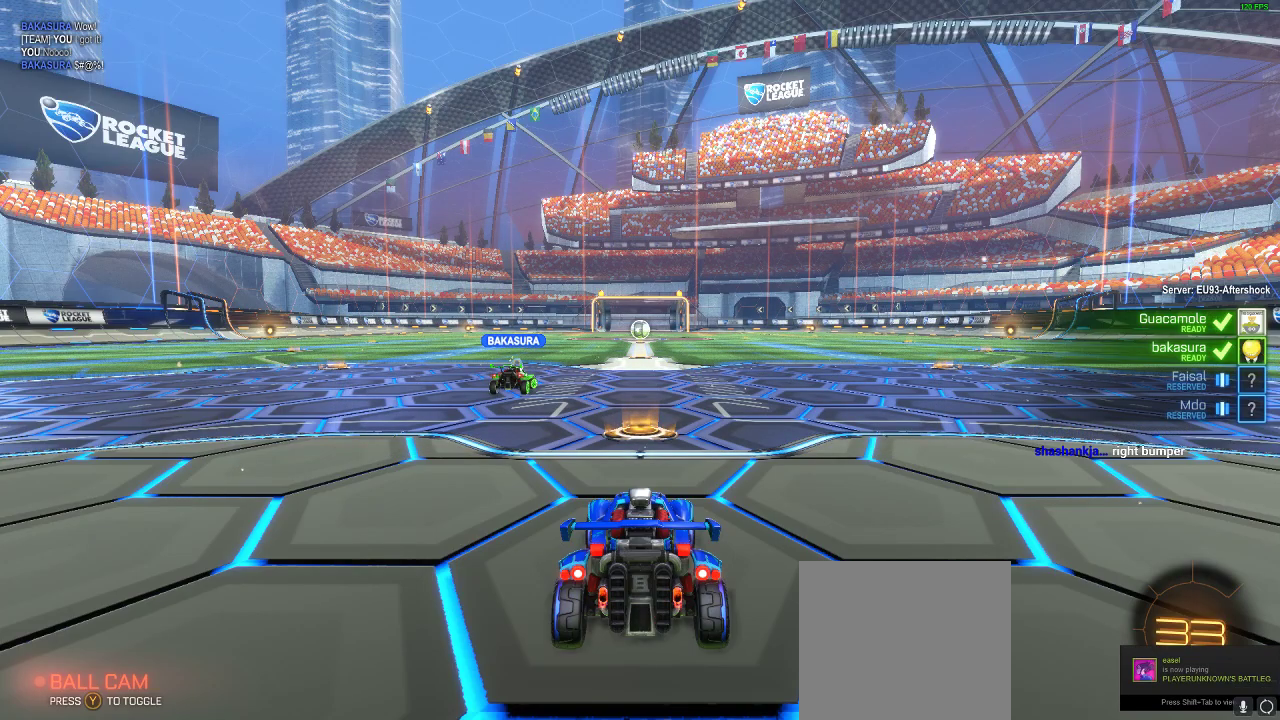
{"buttons": [], "left_stick": "center", "right_stick": "up", "events": [[367, "right_stick", "up"]]}
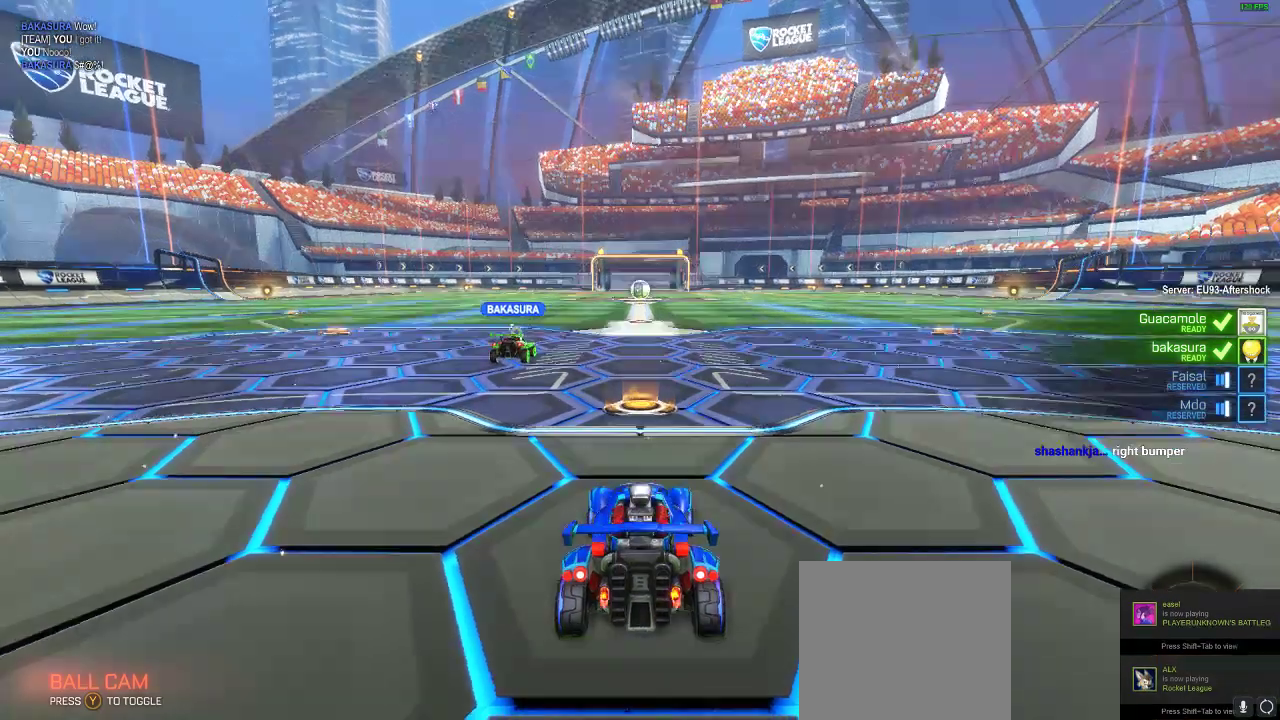
{"buttons": [], "left_stick": "center", "right_stick": "up", "events": []}
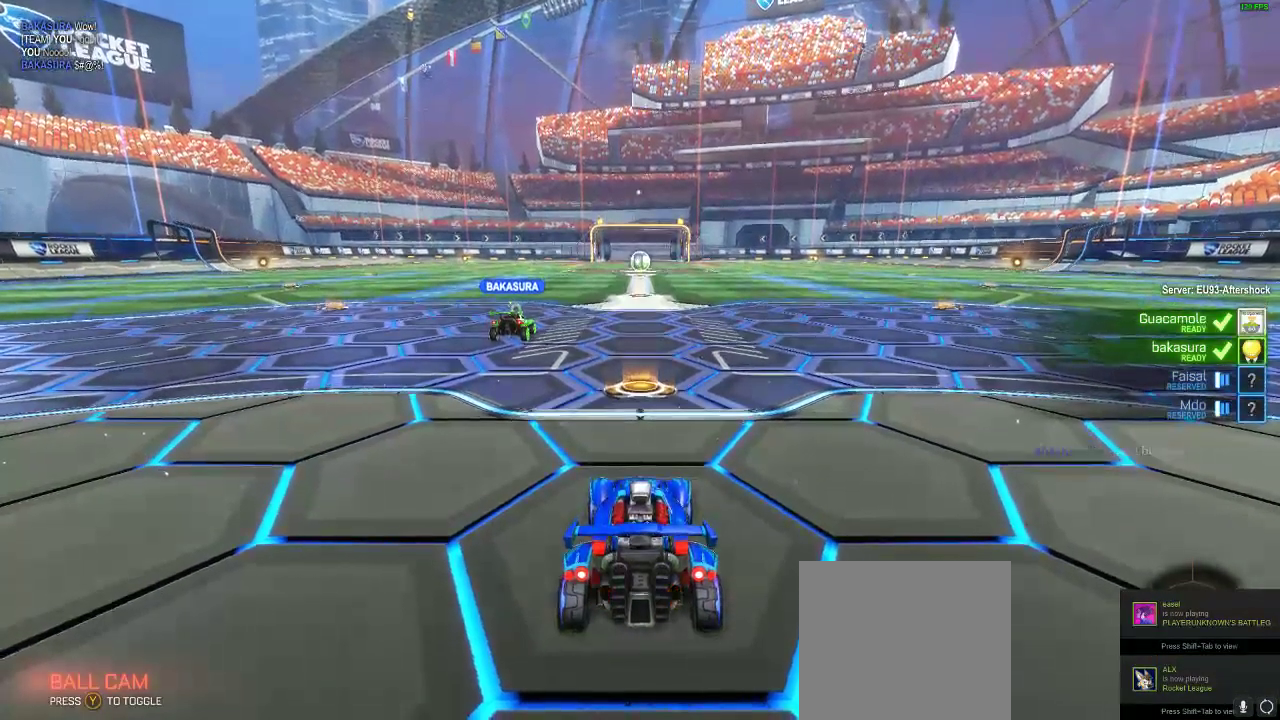
{"buttons": [], "left_stick": "center", "right_stick": "center", "events": [[67, "right_stick", "center"]]}
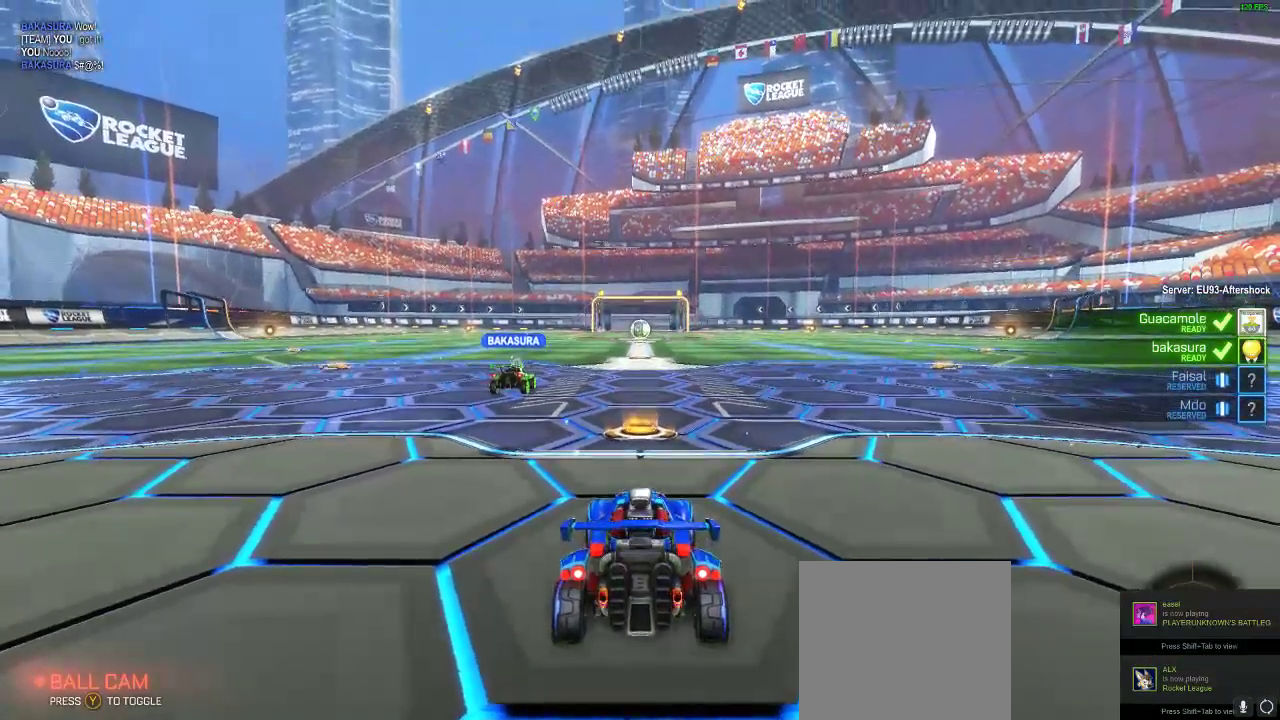
{"buttons": [], "left_stick": "center", "right_stick": "up-left", "events": [[50, "right_stick", "left"], [167, "right_stick", "up-left"]]}
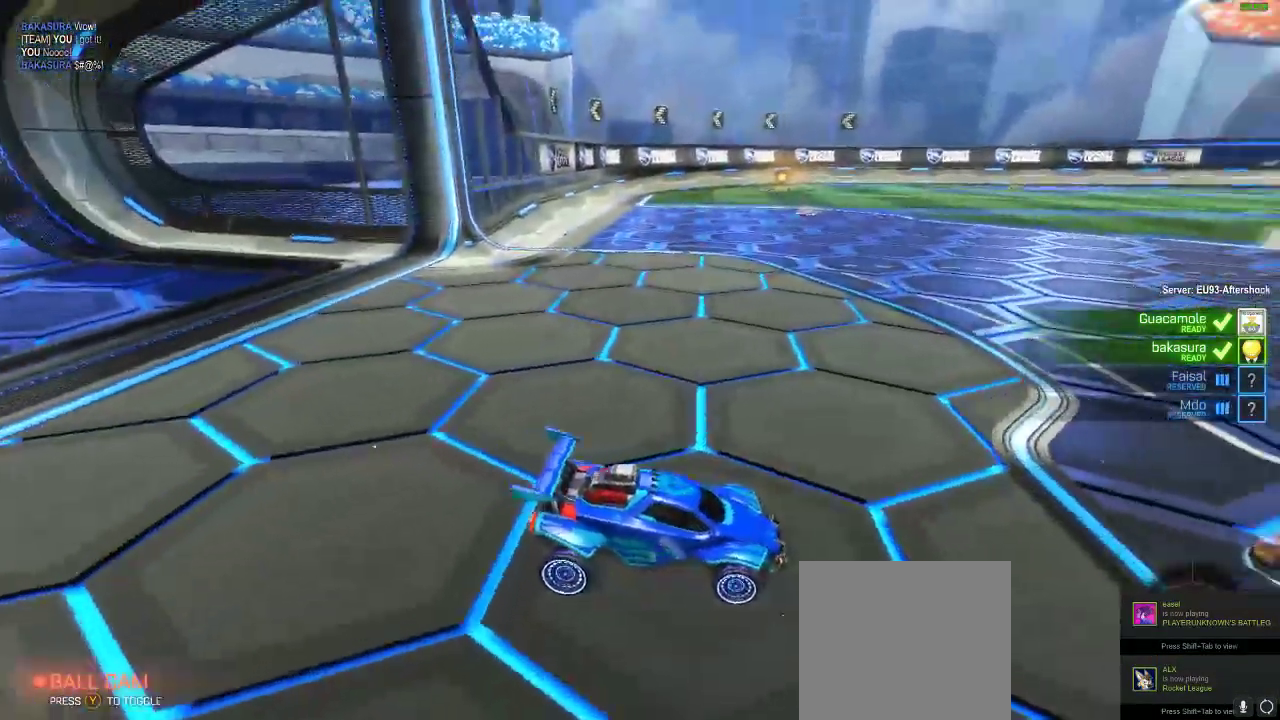
{"buttons": [], "left_stick": "center", "right_stick": "center", "events": [[50, "right_stick", "center"]]}